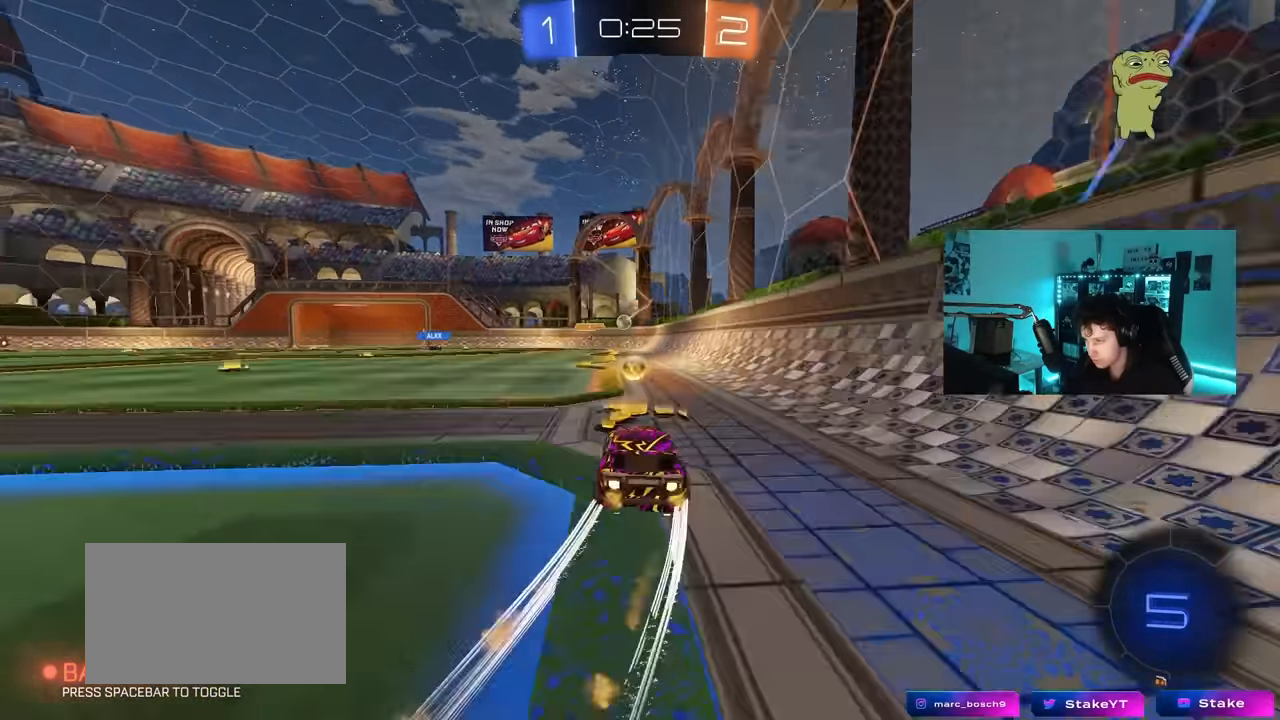
Gameplay with keyboard and mouse; each line is a JSON object with the keys and mouse buttons held at the frame after it. "events" lists presses ("down") and releases ("up") of "1", "2", "3", "4", "5", "a", "alt", "c", "caps_lock", "ctrl", "d", "e", "f", "g", "q", "r", "s", "shift", "space", "t", "tab", "v", "w", "x", "z", "mouse_left", "mouse_wheel" and "mouse_right" between this image and that frame as [ms after this image, input, new state], when the widget could be followed in between. "mouse_left", "mouse_wheel", "mouse_right" = the "left", "wheel", "right" buttons of the "mouse" list. No other keys are recorded. "wheel" means that the mouse wheel is clicked or scrolled. "mouse_move" is the direction in which the mouse moves at that frame (one of eight, or "still"), when it could be read.
{"keys": ["d", "w"], "mouse": [], "mouse_move": "still", "events": [[334, "a", "up"], [384, "mouse_left", "up"], [484, "d", "down"]]}
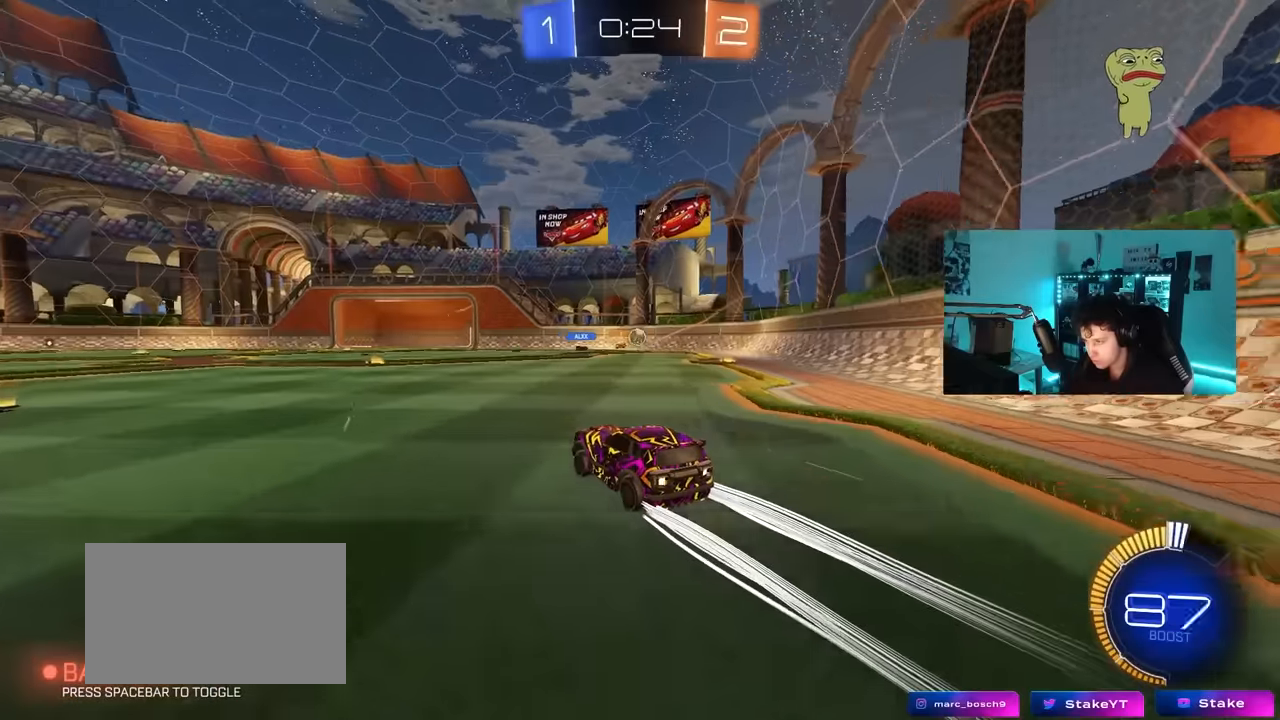
{"keys": ["a", "w"], "mouse": [], "mouse_move": "still", "events": [[67, "d", "up"], [500, "a", "down"]]}
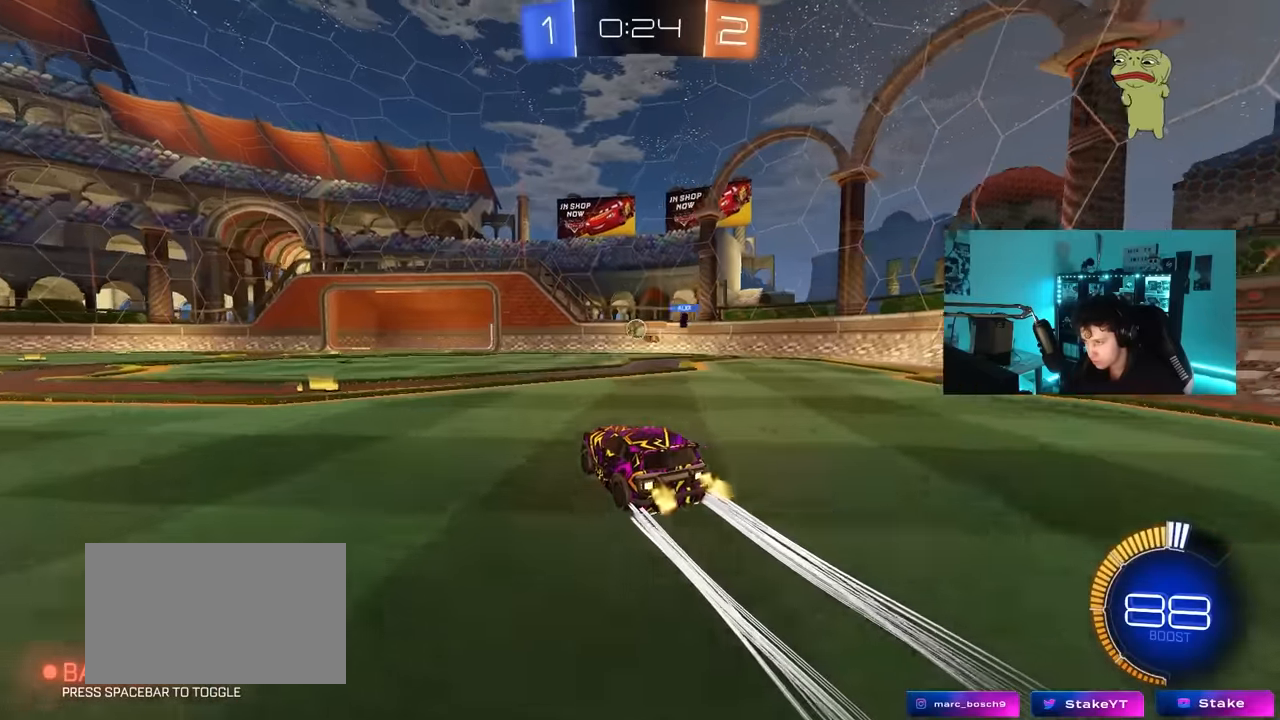
{"keys": ["w"], "mouse": [], "mouse_move": "still", "events": [[84, "a", "up"], [184, "mouse_left", "down"], [234, "d", "down"], [284, "d", "up"], [317, "mouse_left", "up"], [467, "d", "down"], [500, "d", "up"]]}
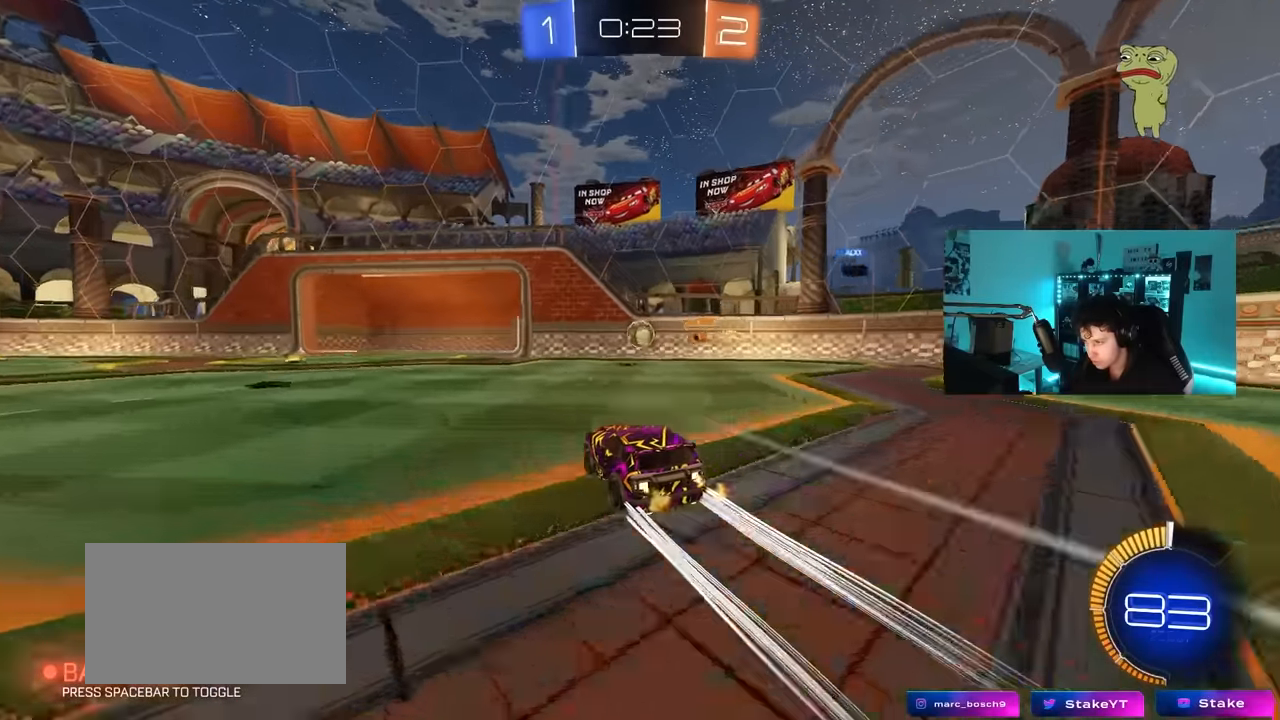
{"keys": ["a", "w"], "mouse": [], "mouse_move": "still", "events": [[100, "a", "down"], [150, "a", "up"], [334, "a", "down"], [334, "shift", "down"], [484, "shift", "up"]]}
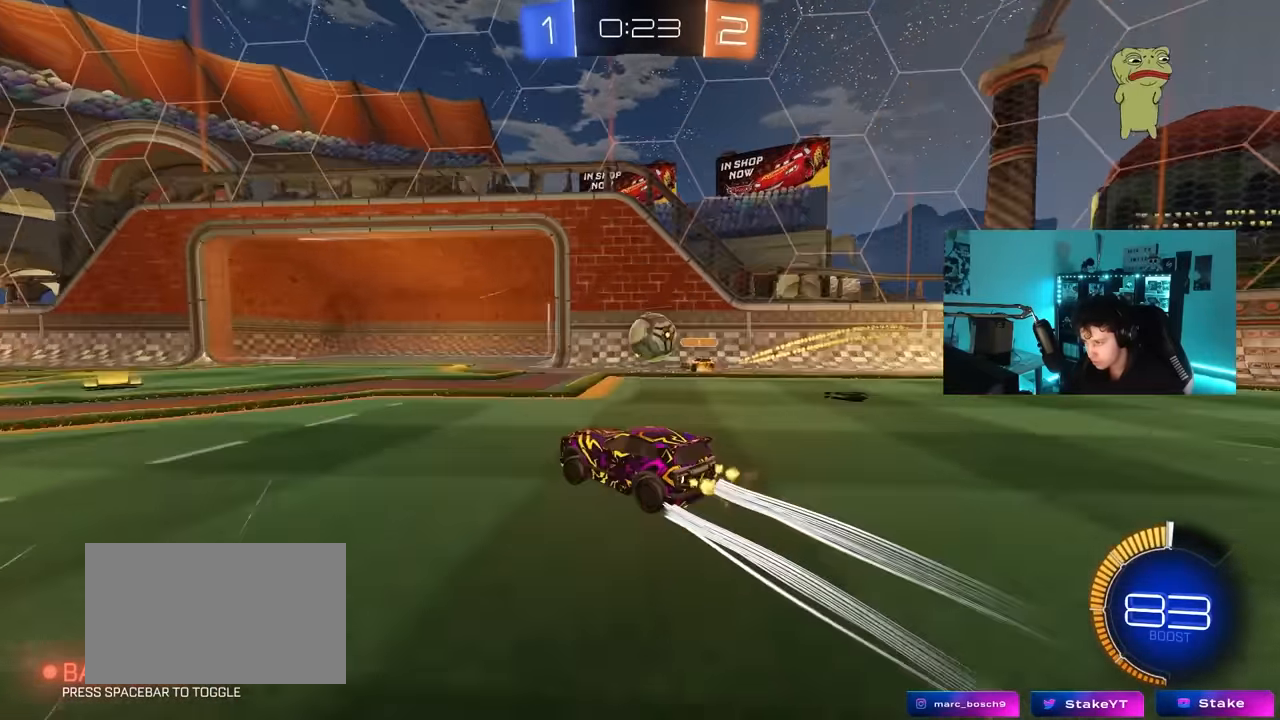
{"keys": ["w"], "mouse": ["left"], "mouse_move": "still", "events": [[17, "w", "up"], [67, "w", "down"], [267, "mouse_left", "down"], [300, "a", "up"], [350, "d", "down"], [400, "d", "up"]]}
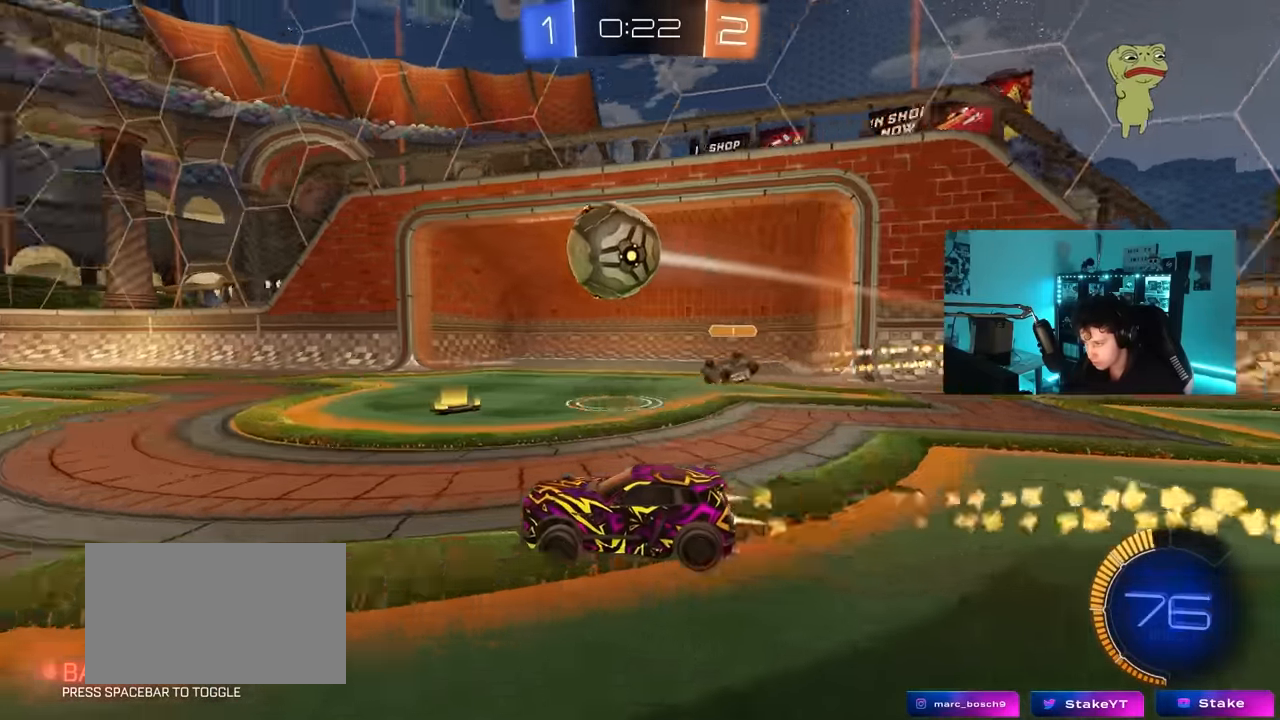
{"keys": ["w"], "mouse": [], "mouse_move": "still", "events": [[217, "space", "down"], [367, "mouse_left", "up"], [367, "space", "up"]]}
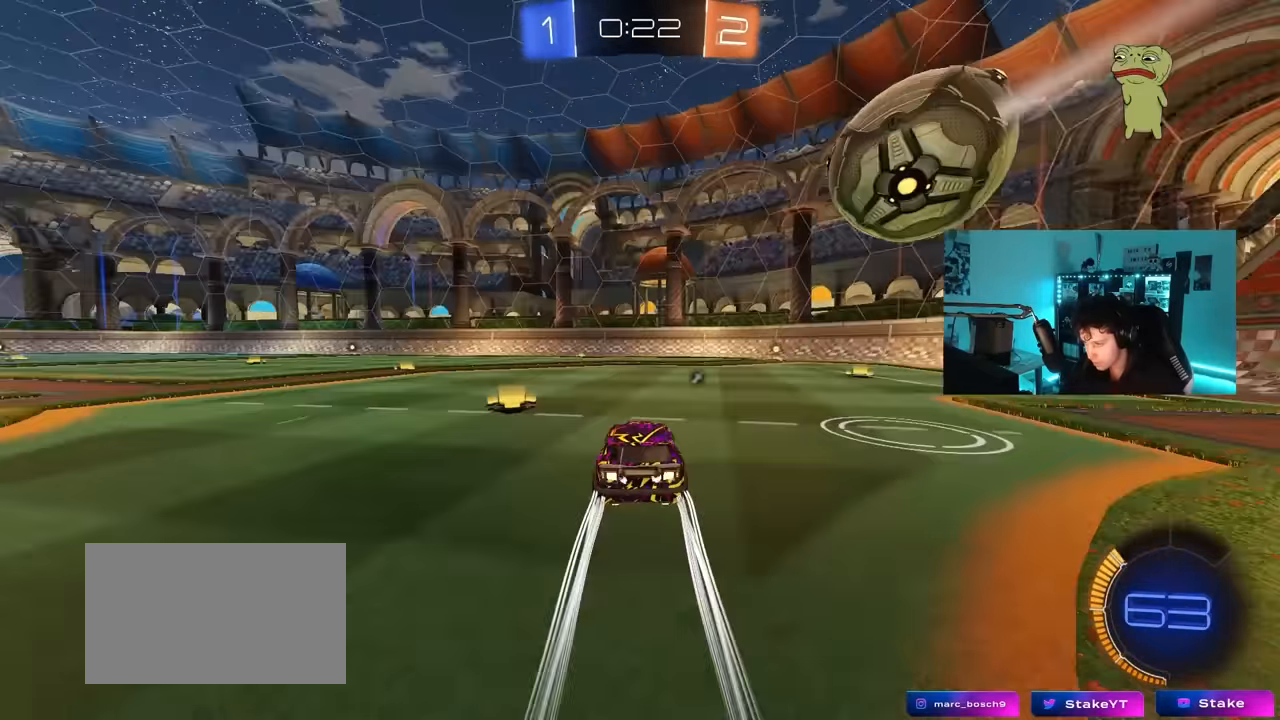
{"keys": ["w"], "mouse": [], "mouse_move": "still", "events": [[334, "a", "down"], [434, "a", "up"]]}
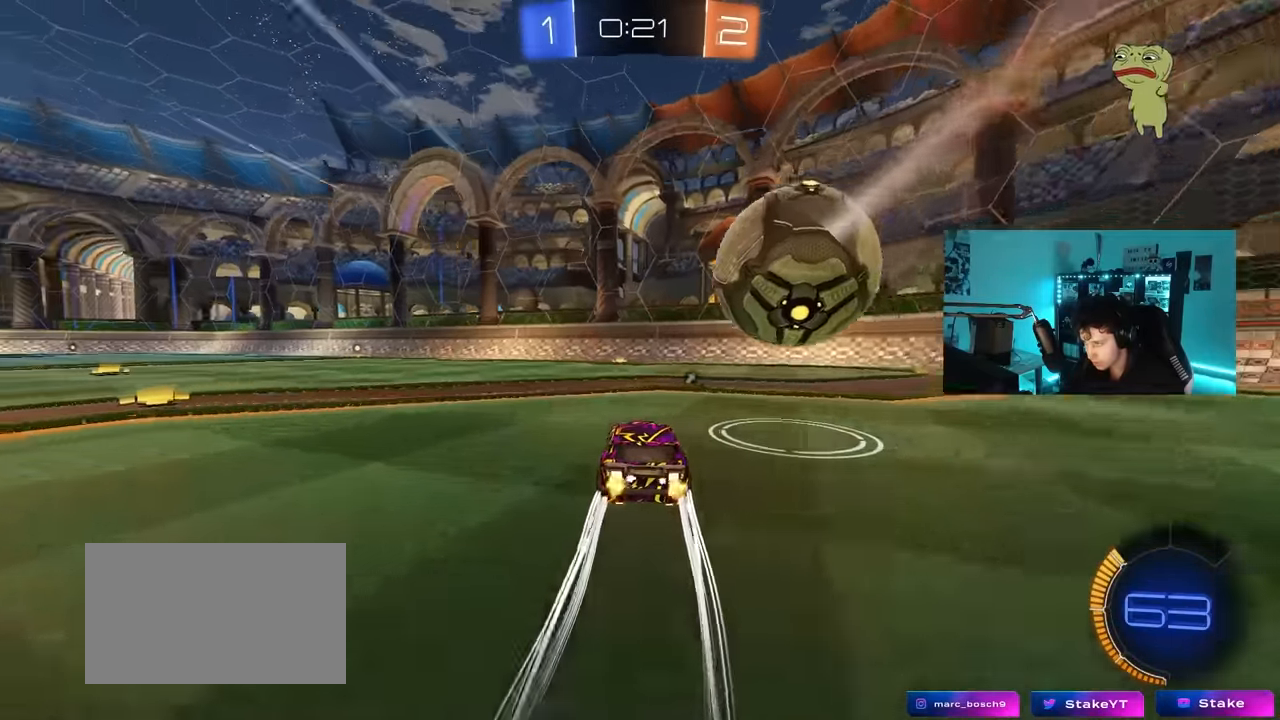
{"keys": ["w"], "mouse": [], "mouse_move": "still", "events": [[167, "space", "down"], [350, "space", "up"]]}
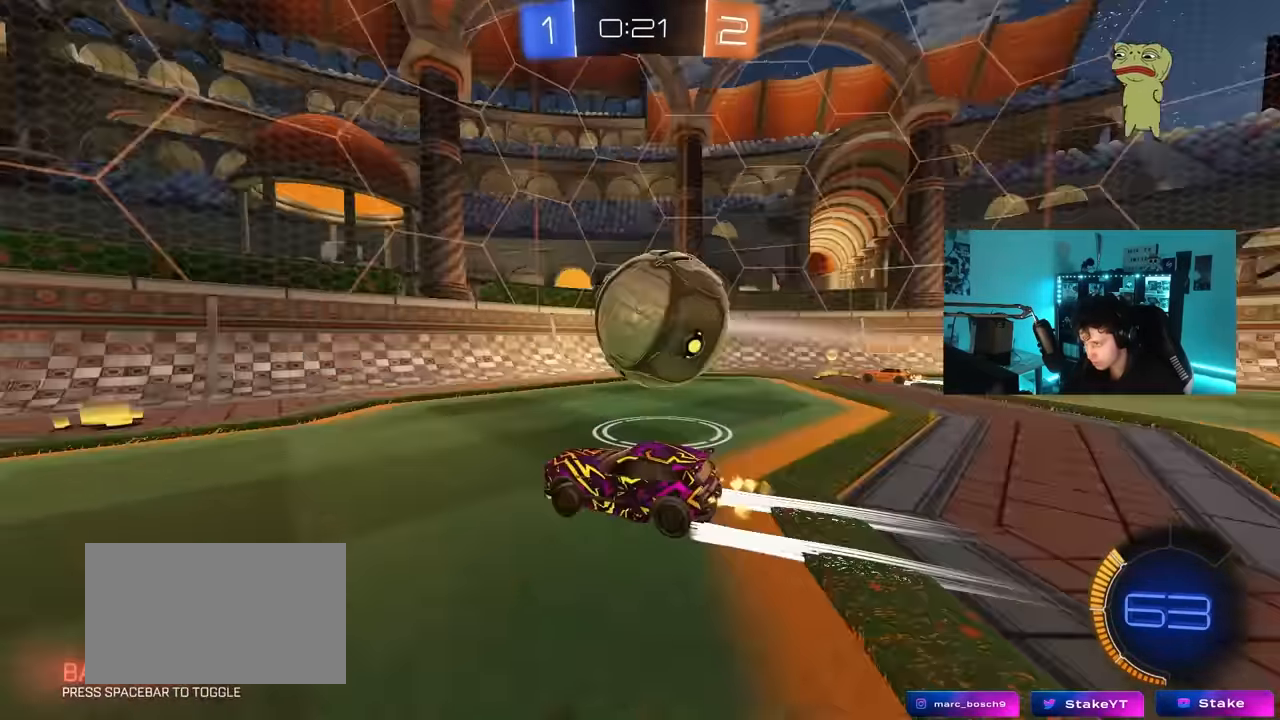
{"keys": [], "mouse": [], "mouse_move": "still", "events": [[84, "d", "down"], [134, "d", "up"], [134, "w", "up"], [234, "a", "down"], [417, "s", "down"], [500, "a", "up"], [500, "s", "up"]]}
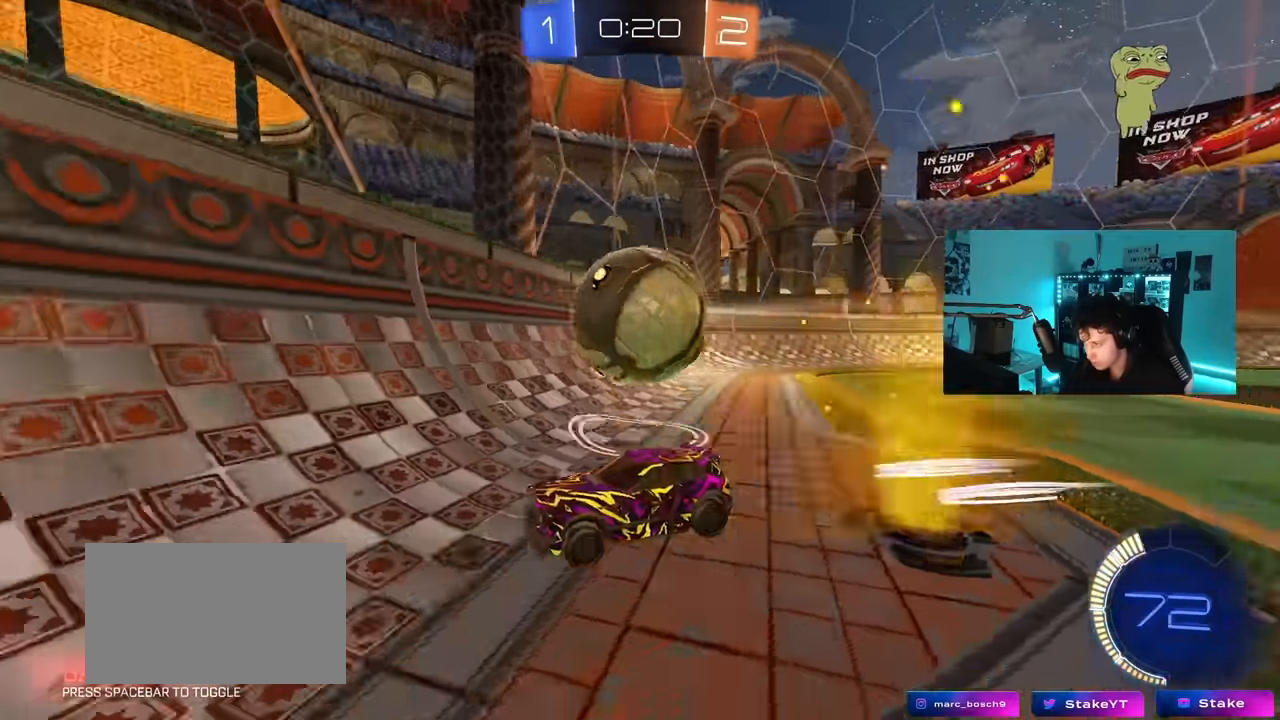
{"keys": ["d", "w"], "mouse": [], "mouse_move": "still", "events": [[50, "d", "down"], [150, "d", "up"], [150, "w", "down"], [234, "d", "down"]]}
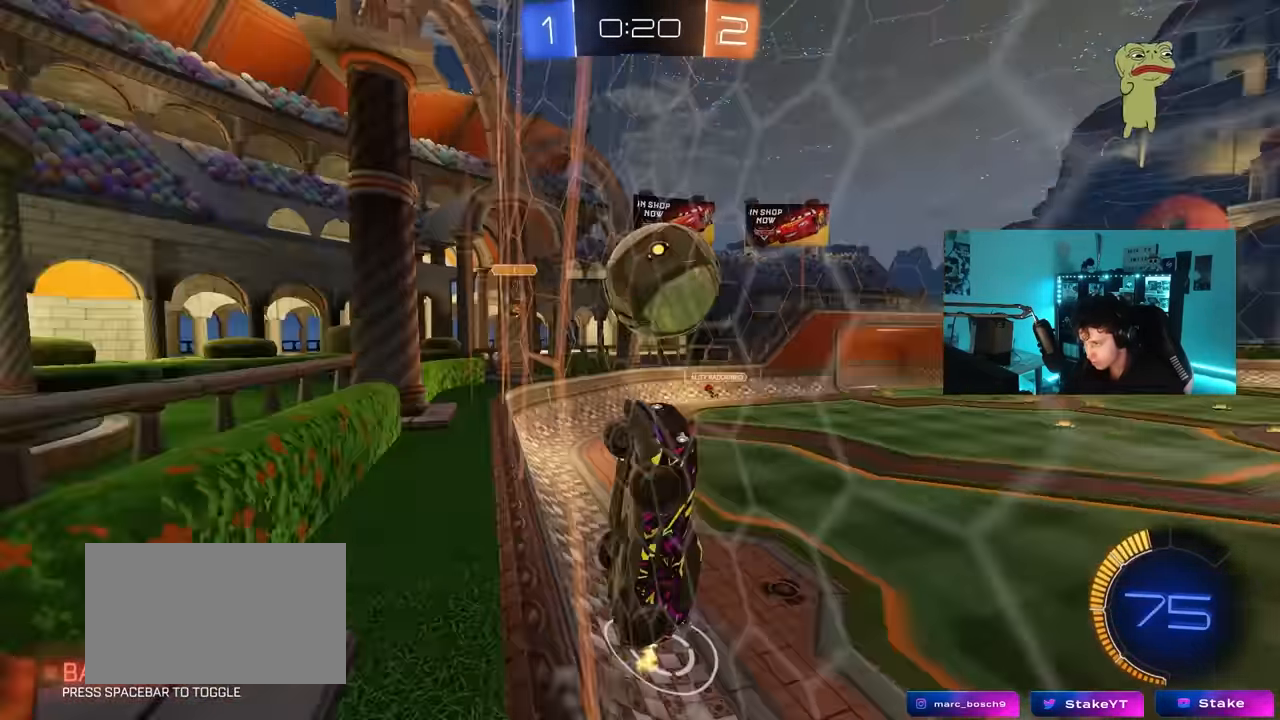
{"keys": ["d"], "mouse": [], "mouse_move": "up-right", "events": [[67, "d", "up"], [117, "a", "down"], [167, "a", "up"], [167, "w", "up"], [200, "d", "down"], [200, "s", "down"], [250, "mouse_right", "down"], [500, "mouse_right", "up"], [500, "s", "up"]]}
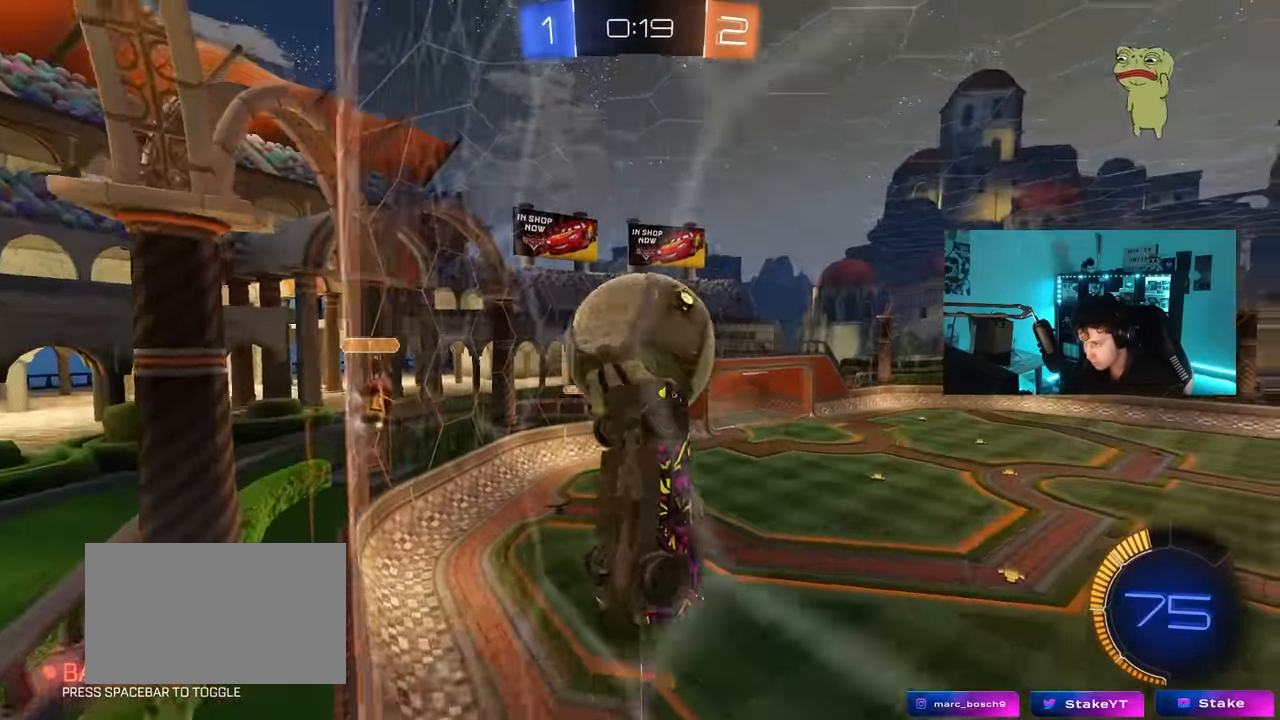
{"keys": ["a", "shift"], "mouse": [], "mouse_move": "still", "events": [[34, "d", "up"], [34, "mouse_left", "down"], [184, "w", "down"], [234, "a", "down"], [267, "mouse_left", "up"], [317, "shift", "down"], [367, "w", "up"], [467, "s", "down"], [500, "s", "up"]]}
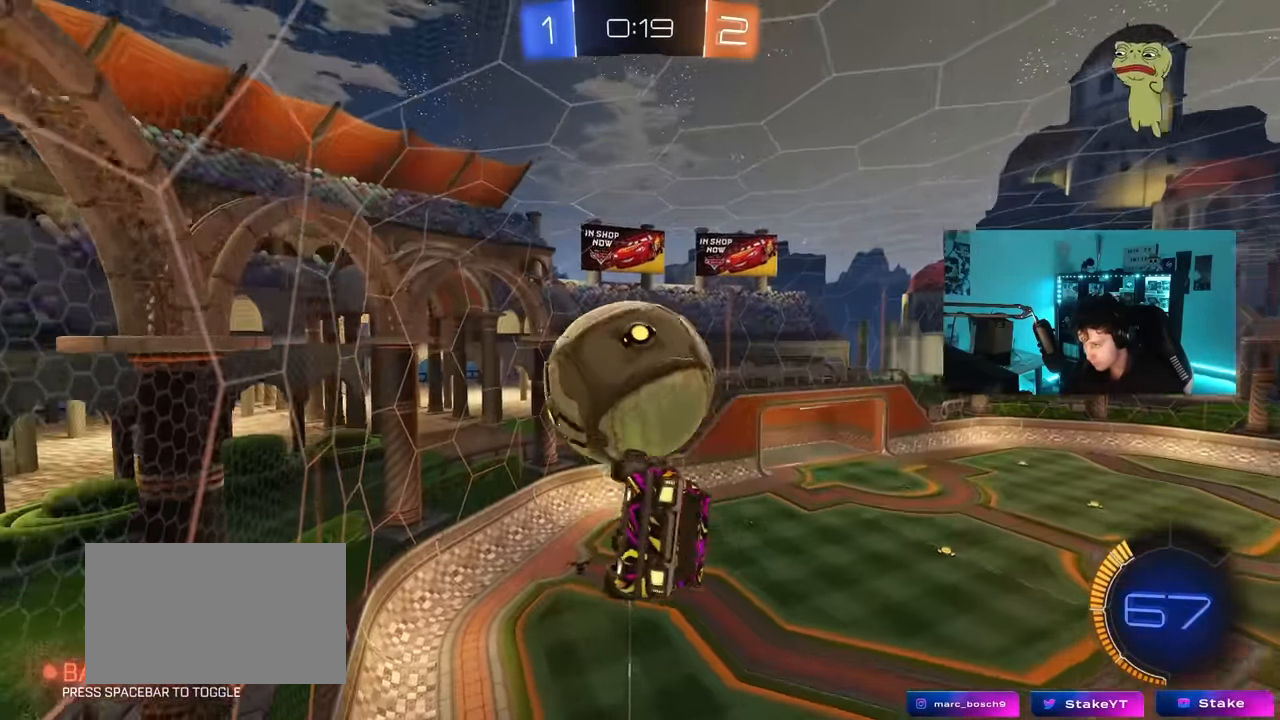
{"keys": ["a", "w"], "mouse": [], "mouse_move": "up-left", "events": [[100, "mouse_left", "down"], [150, "s", "down"], [200, "shift", "up"], [284, "mouse_left", "up"], [284, "s", "up"], [484, "w", "down"]]}
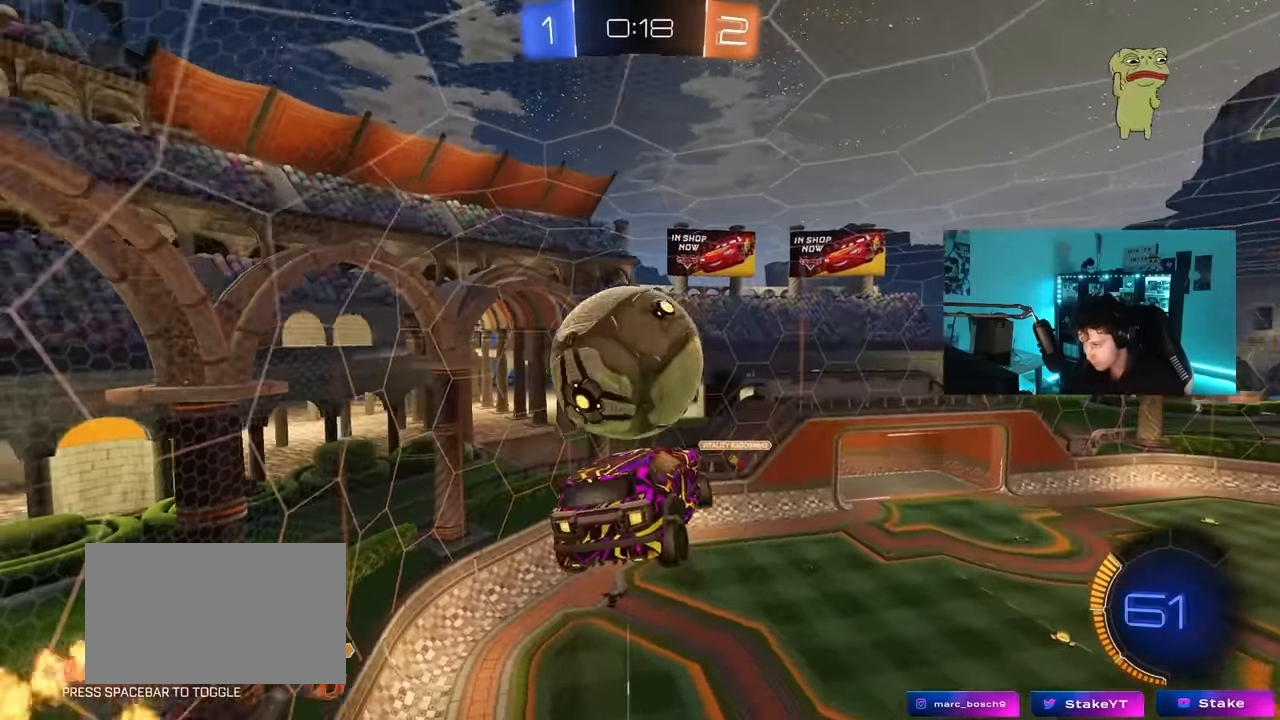
{"keys": ["a", "shift"], "mouse": ["left"], "mouse_move": "still", "events": [[67, "mouse_right", "down"], [67, "s", "down"], [67, "shift", "down"], [117, "w", "up"], [217, "d", "down"], [217, "mouse_right", "up"], [300, "d", "up"], [300, "mouse_left", "down"], [300, "s", "up"]]}
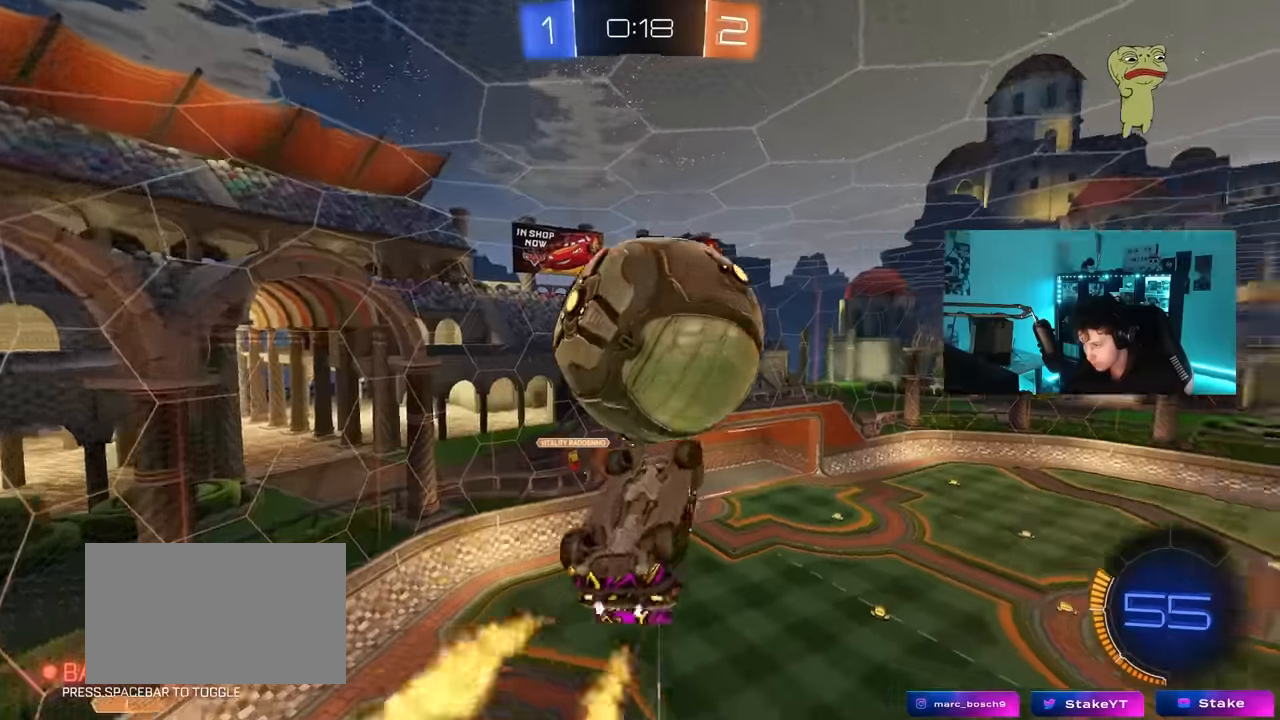
{"keys": ["d", "s"], "mouse": [], "mouse_move": "up", "events": [[83, "s", "down"], [133, "shift", "up"], [183, "d", "down"], [267, "a", "up"], [267, "mouse_left", "up"], [367, "q", "down"], [500, "q", "up"]]}
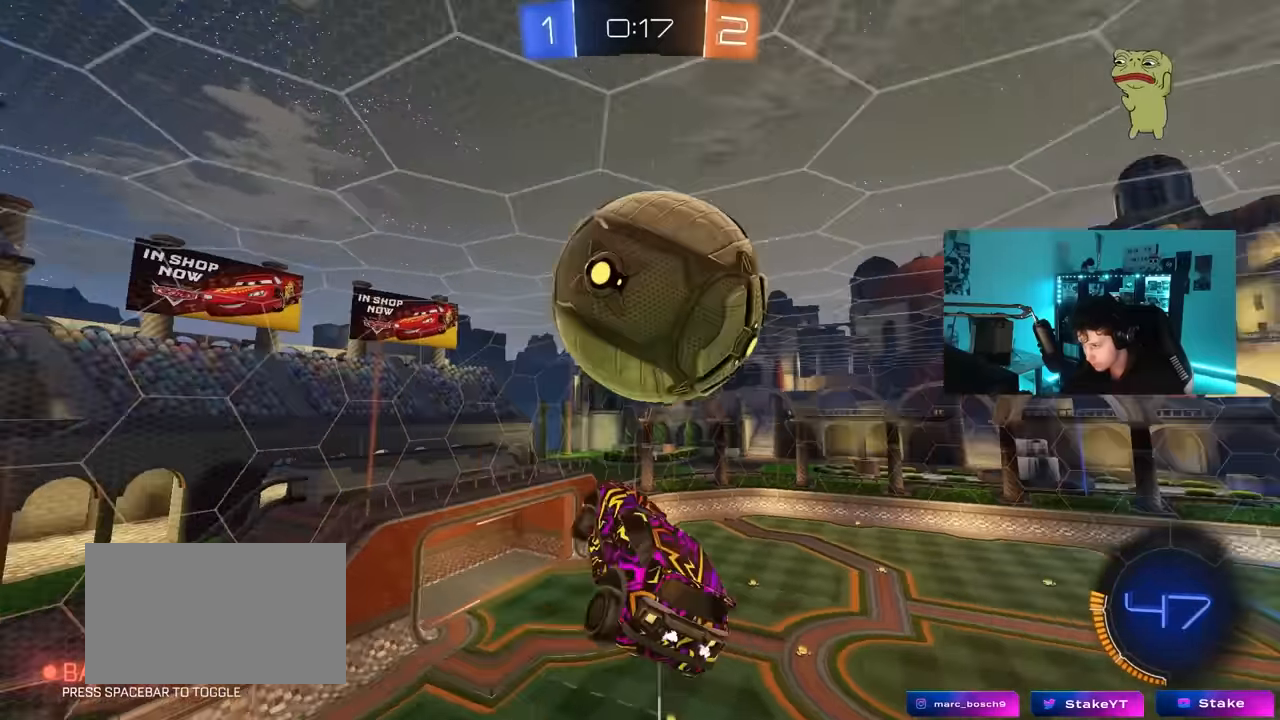
{"keys": ["a", "q"], "mouse": ["left"], "mouse_move": "down", "events": [[150, "q", "down"], [333, "mouse_left", "down"], [333, "s", "up"], [383, "a", "down"], [383, "d", "up"]]}
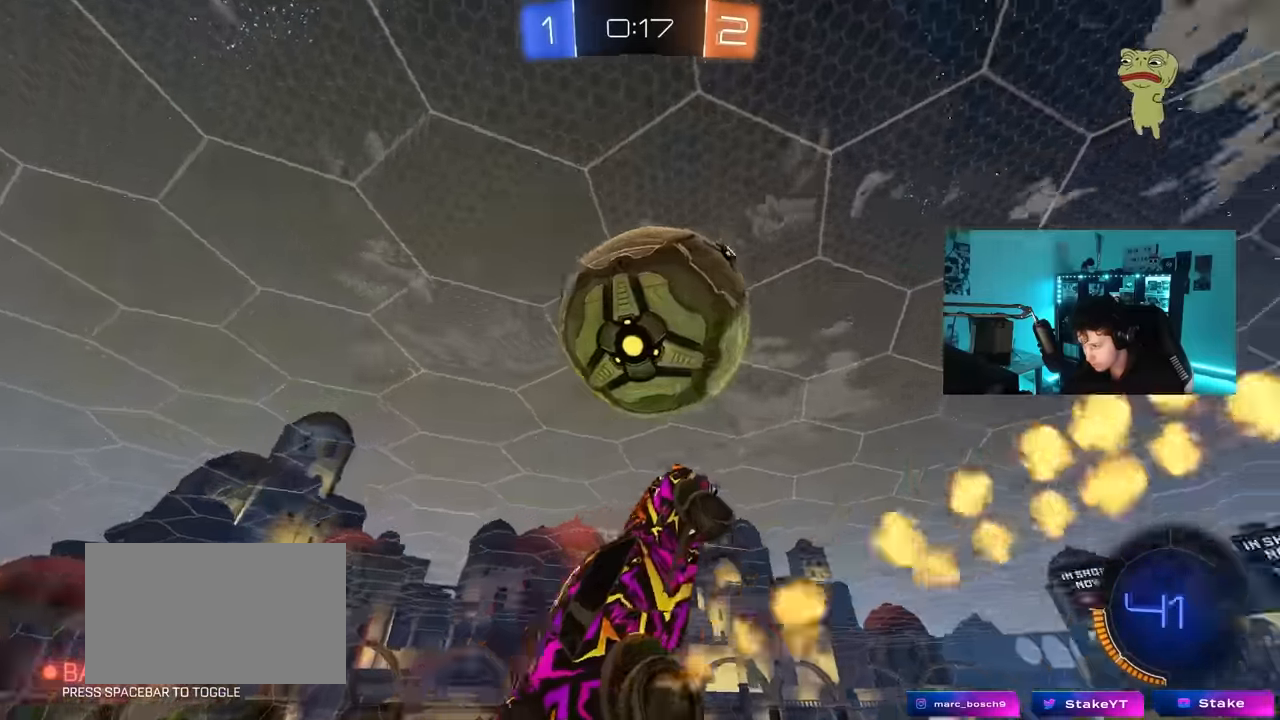
{"keys": [], "mouse": ["left"], "mouse_move": "still", "events": [[17, "space", "down"], [67, "d", "down"], [117, "mouse_left", "up"], [167, "a", "up"], [167, "q", "up"], [217, "space", "up"], [450, "d", "up"], [483, "mouse_left", "down"]]}
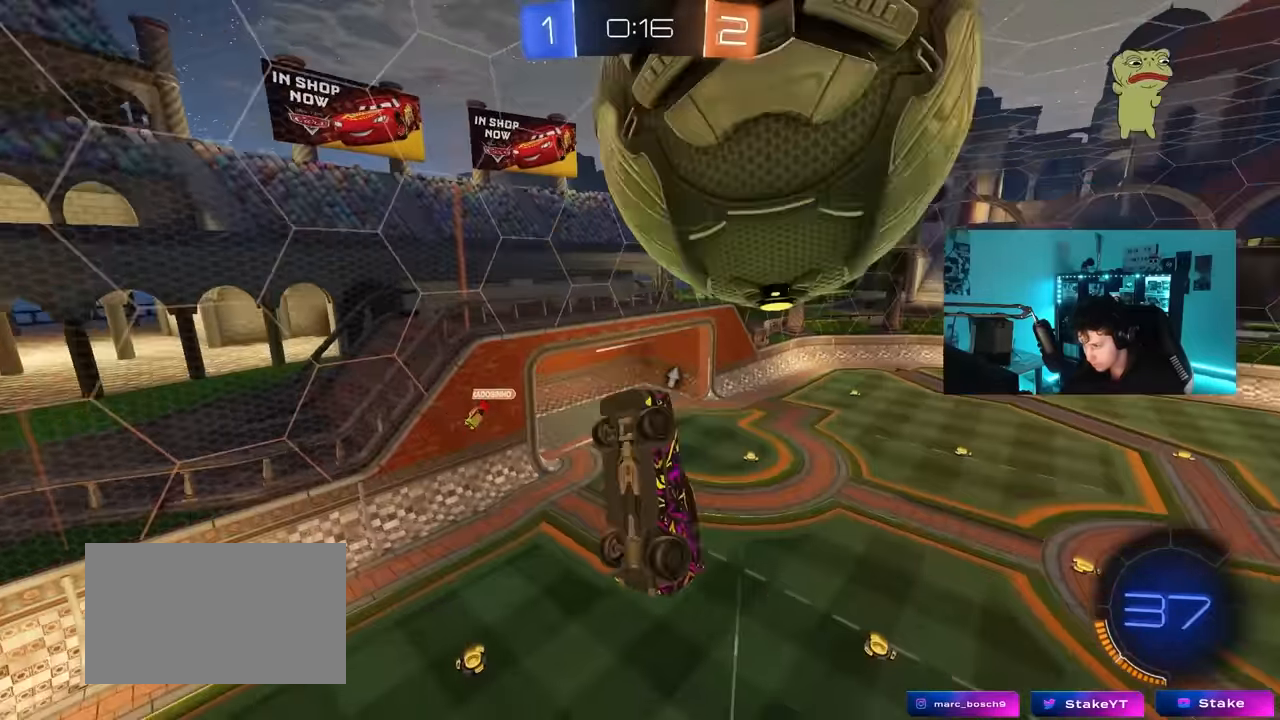
{"keys": [], "mouse": [], "mouse_move": "still", "events": [[33, "a", "down"], [33, "shift", "down"], [233, "mouse_left", "up"], [233, "w", "down"], [267, "shift", "up"], [367, "w", "up"], [467, "a", "up"]]}
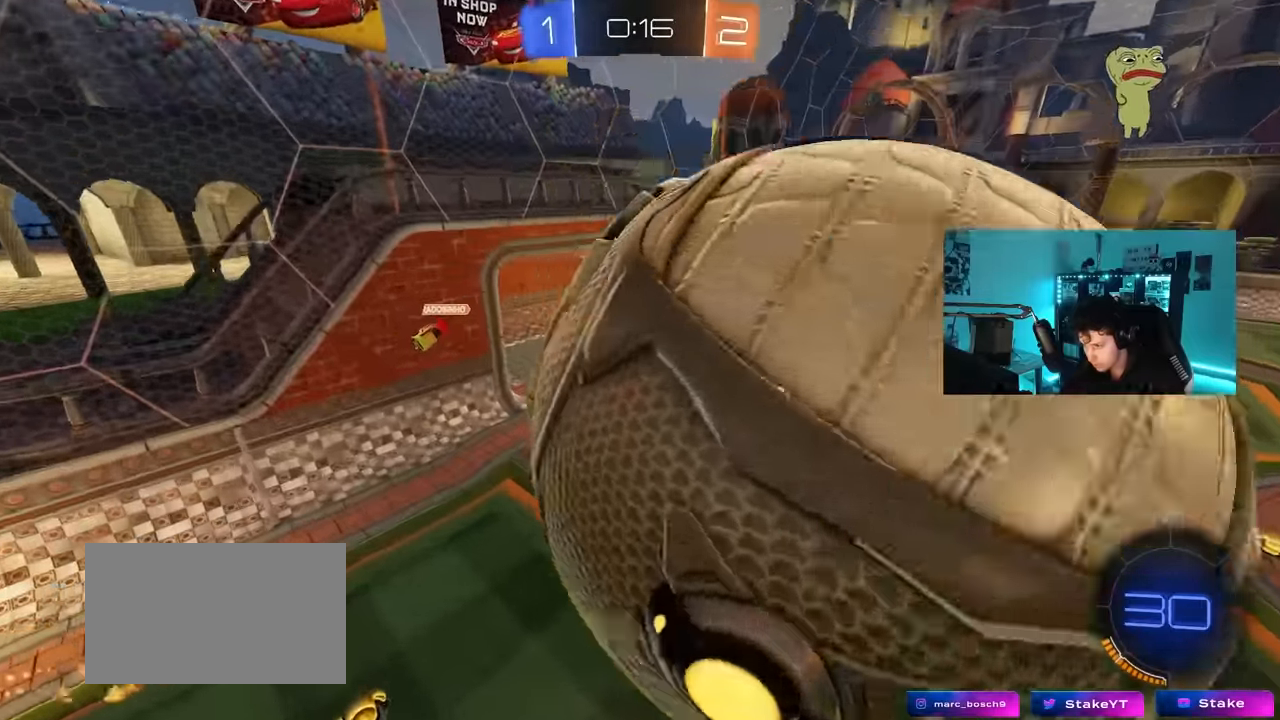
{"keys": [], "mouse": [], "mouse_move": "still", "events": [[50, "d", "down"], [150, "s", "down"], [200, "mouse_left", "down"], [233, "d", "up"], [233, "s", "up"], [233, "space", "down"], [283, "mouse_left", "up"], [383, "d", "down"], [383, "space", "up"], [467, "d", "up"]]}
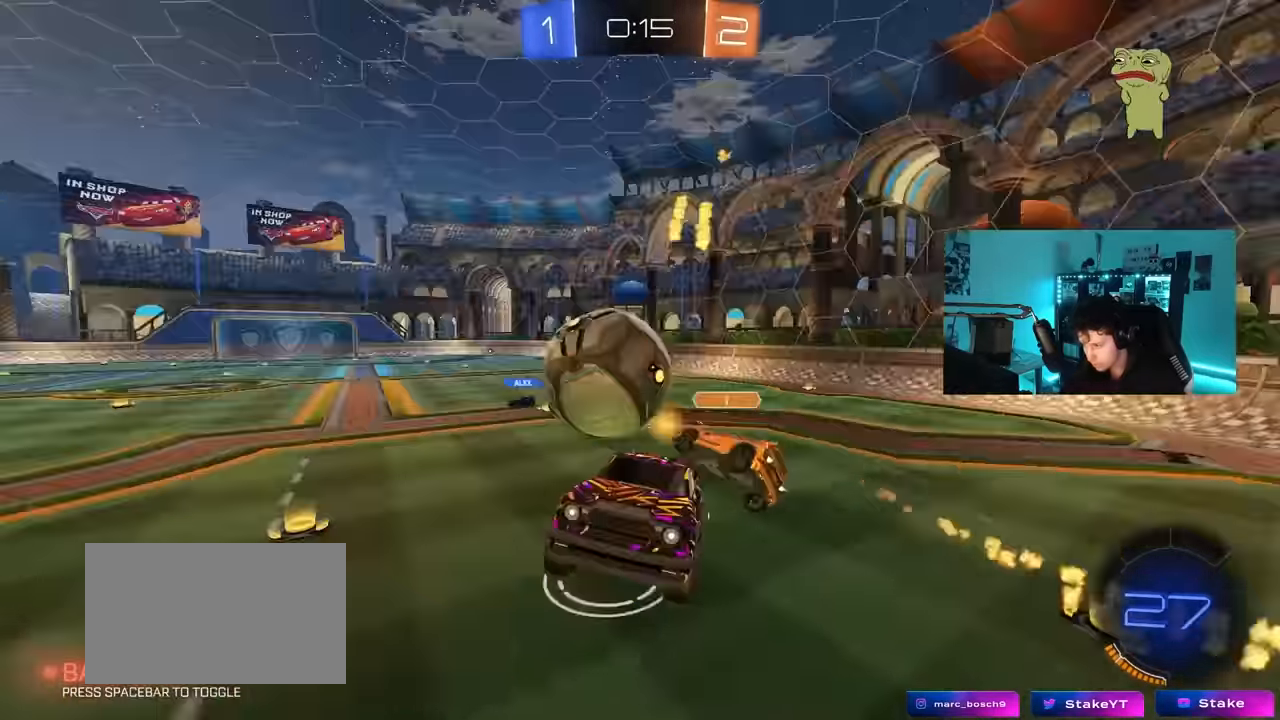
{"keys": ["d", "w"], "mouse": ["left"], "mouse_move": "still", "events": [[117, "d", "down"], [217, "w", "down"], [300, "shift", "down"], [400, "shift", "up"], [483, "mouse_left", "down"]]}
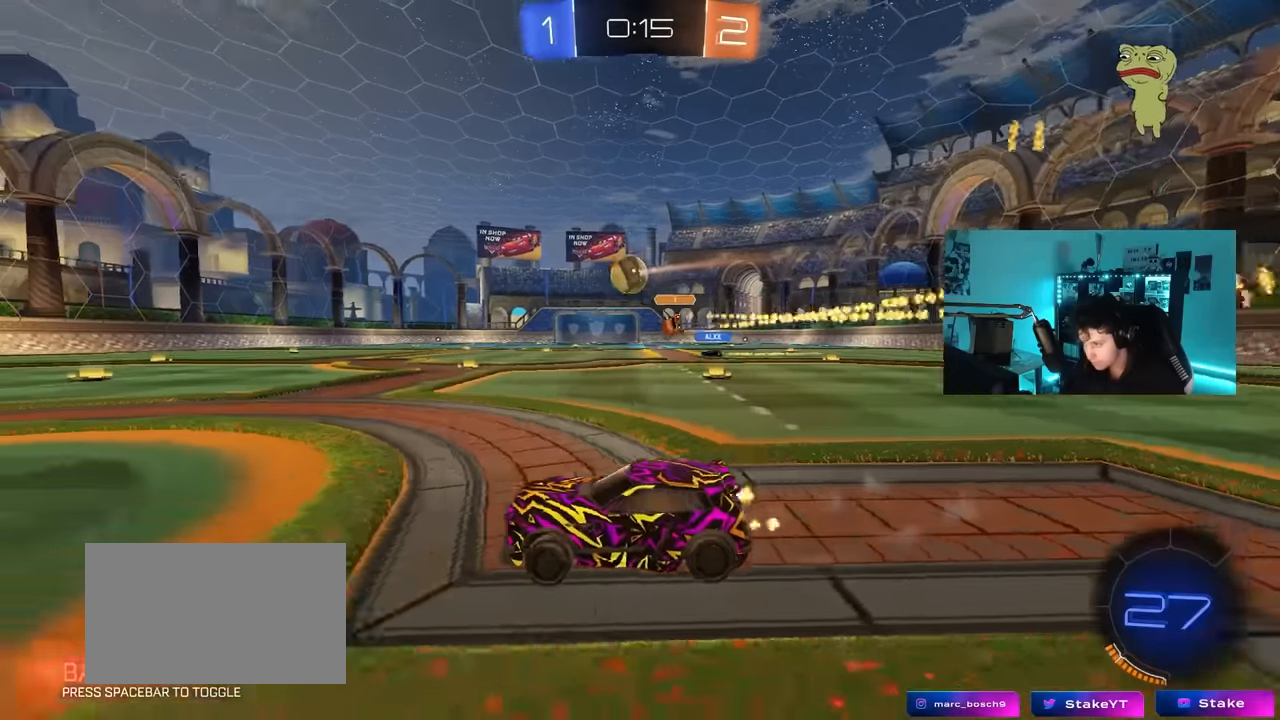
{"keys": ["d", "shift", "w"], "mouse": ["left", "right"], "mouse_move": "still", "events": [[183, "d", "up"], [233, "d", "down"], [267, "d", "up"], [267, "mouse_right", "down"], [317, "shift", "down"], [367, "d", "down"], [367, "mouse_right", "up"], [417, "shift", "up"], [417, "w", "up"], [467, "shift", "down"], [467, "w", "down"], [500, "mouse_right", "down"]]}
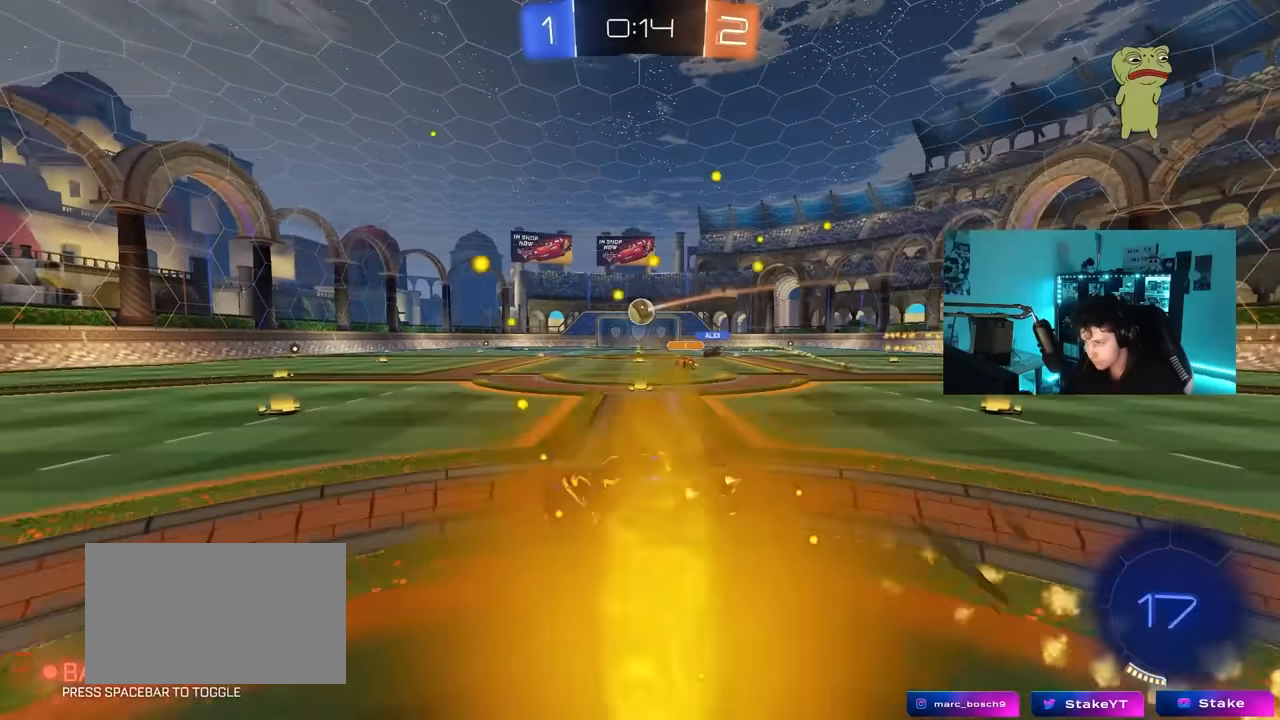
{"keys": ["d", "shift"], "mouse": ["left"], "mouse_move": "still", "events": [[50, "s", "down"], [100, "w", "up"], [233, "mouse_right", "up"], [383, "s", "up"]]}
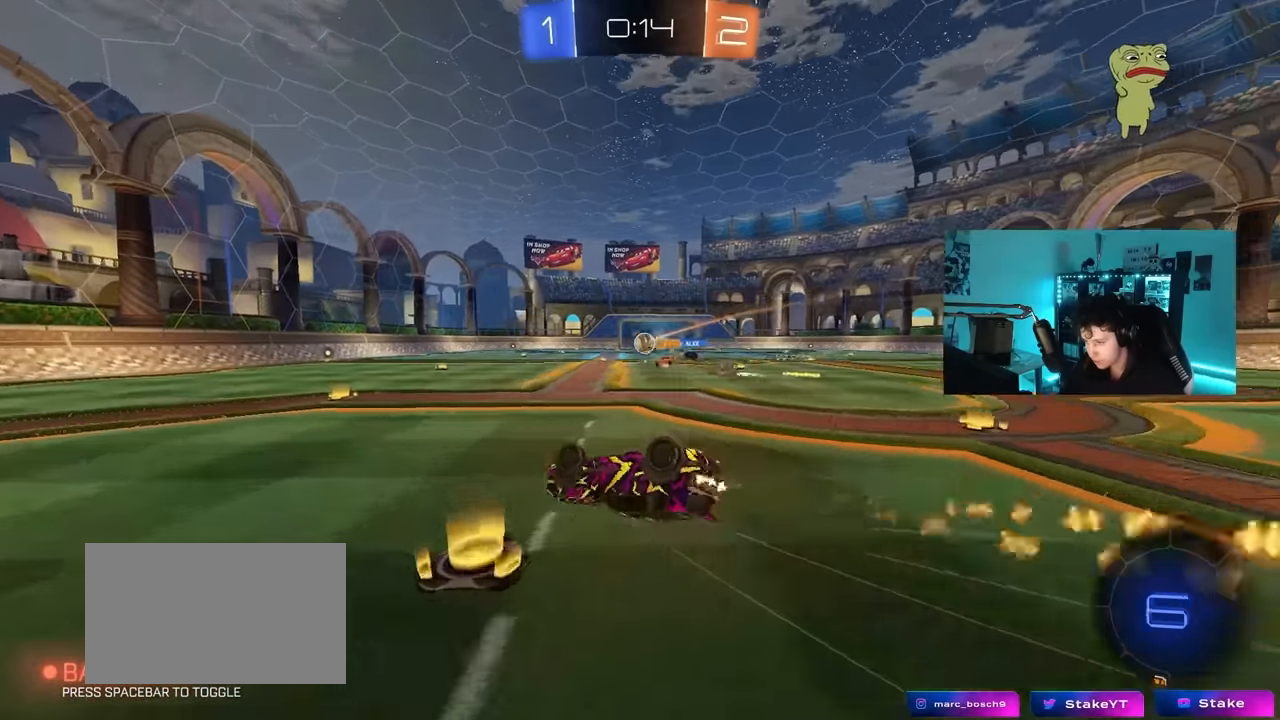
{"keys": [], "mouse": [], "mouse_move": "up", "events": [[67, "s", "down"], [250, "shift", "up"], [350, "d", "up"], [350, "mouse_left", "up"], [350, "s", "up"]]}
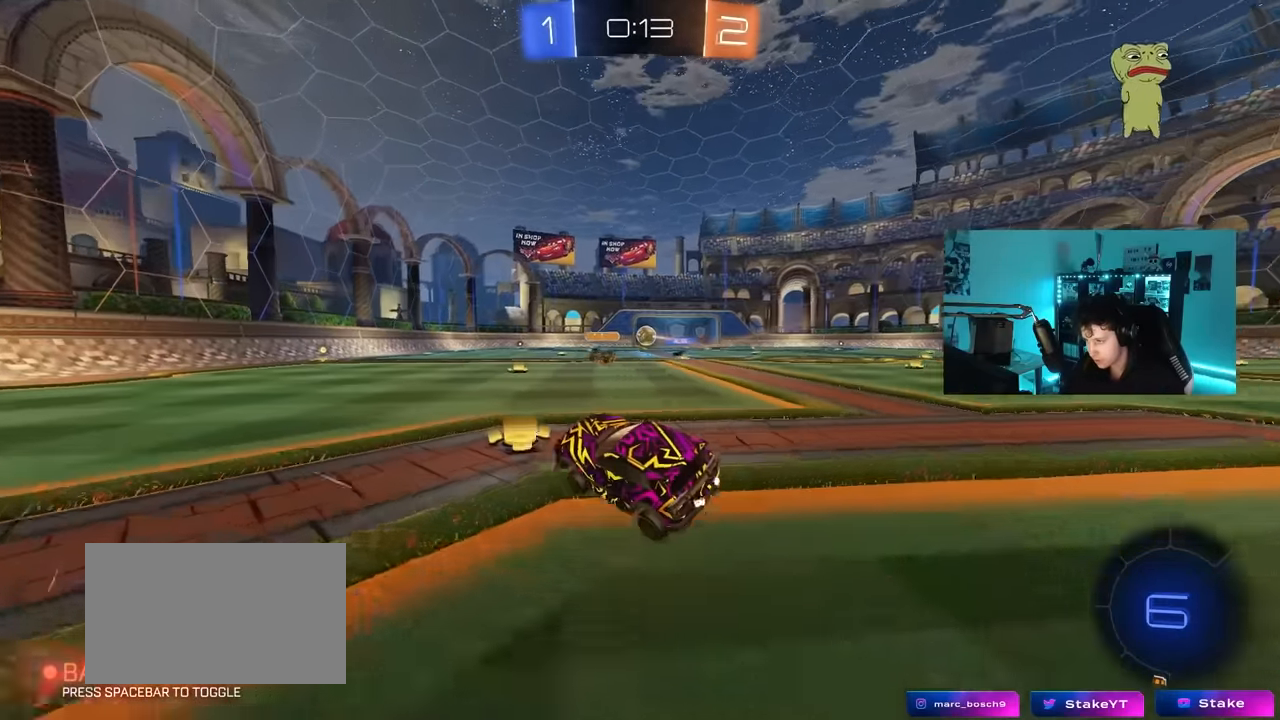
{"keys": ["d", "w"], "mouse": [], "mouse_move": "still", "events": [[33, "d", "down"], [33, "w", "down"]]}
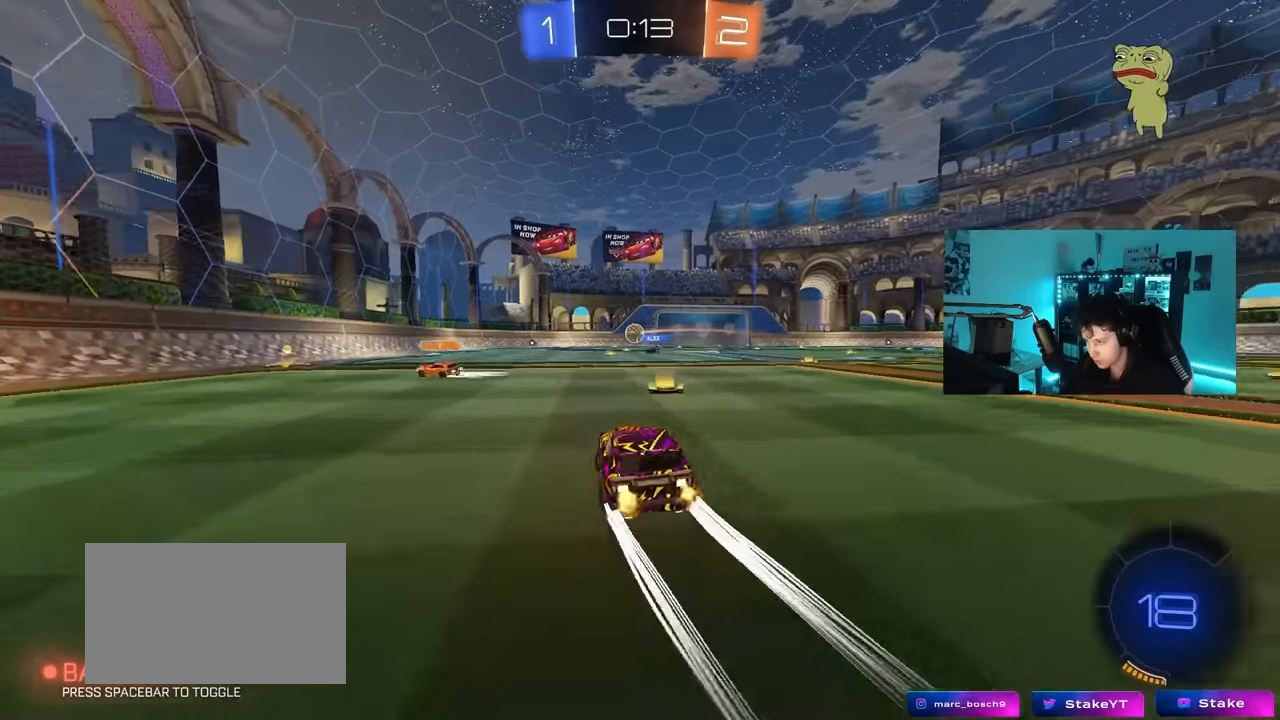
{"keys": ["a", "s", "shift"], "mouse": [], "mouse_move": "still", "events": [[150, "d", "up"], [150, "mouse_right", "down"], [200, "a", "down"], [200, "mouse_right", "up"], [200, "shift", "down"], [233, "mouse_right", "down"], [333, "w", "up"], [383, "s", "down"], [483, "mouse_right", "up"]]}
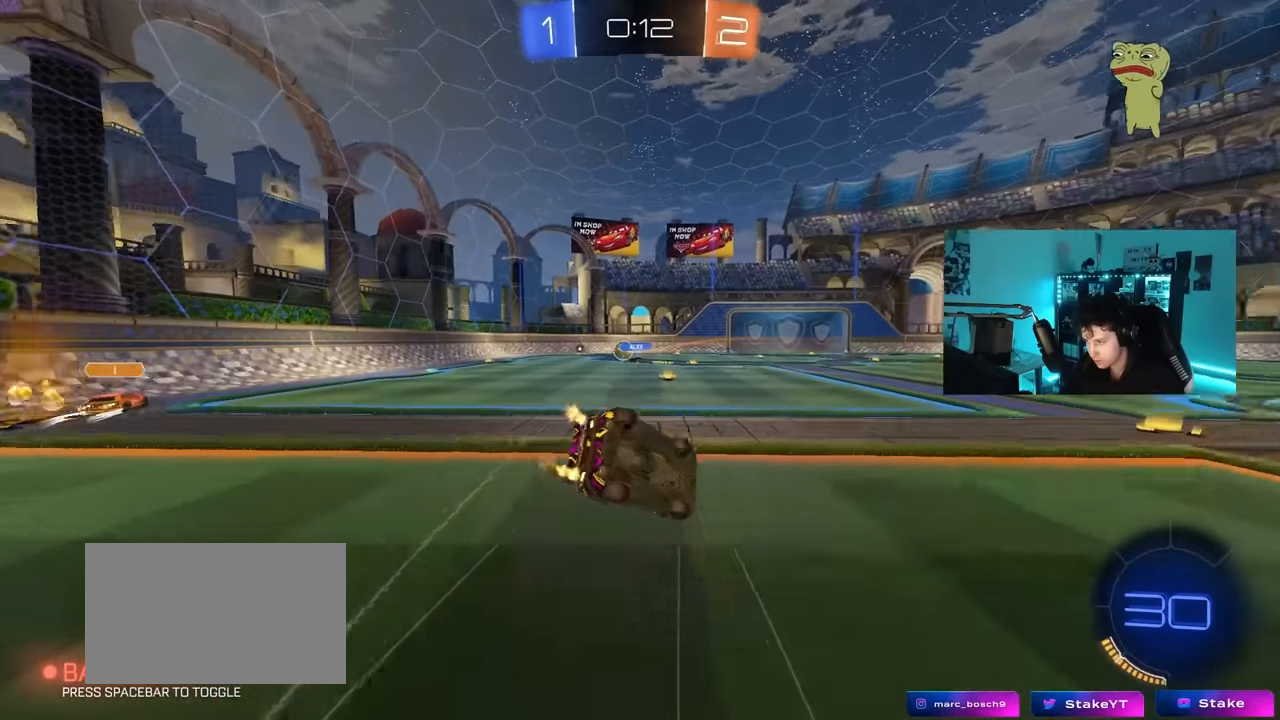
{"keys": ["a"], "mouse": [], "mouse_move": "still", "events": [[167, "s", "up"], [300, "s", "down"], [450, "shift", "up"], [500, "s", "up"]]}
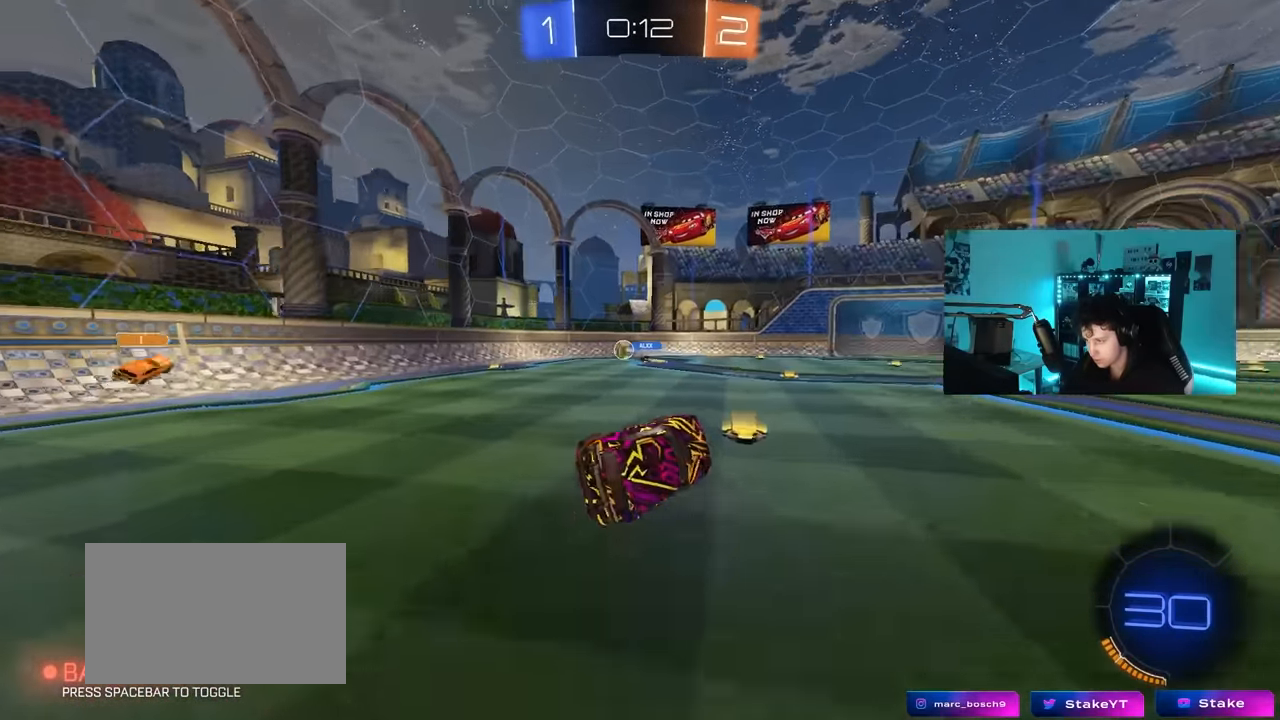
{"keys": ["space", "w"], "mouse": [], "mouse_move": "still", "events": [[83, "a", "up"], [233, "w", "down"], [317, "d", "down"], [417, "d", "up"], [467, "space", "down"]]}
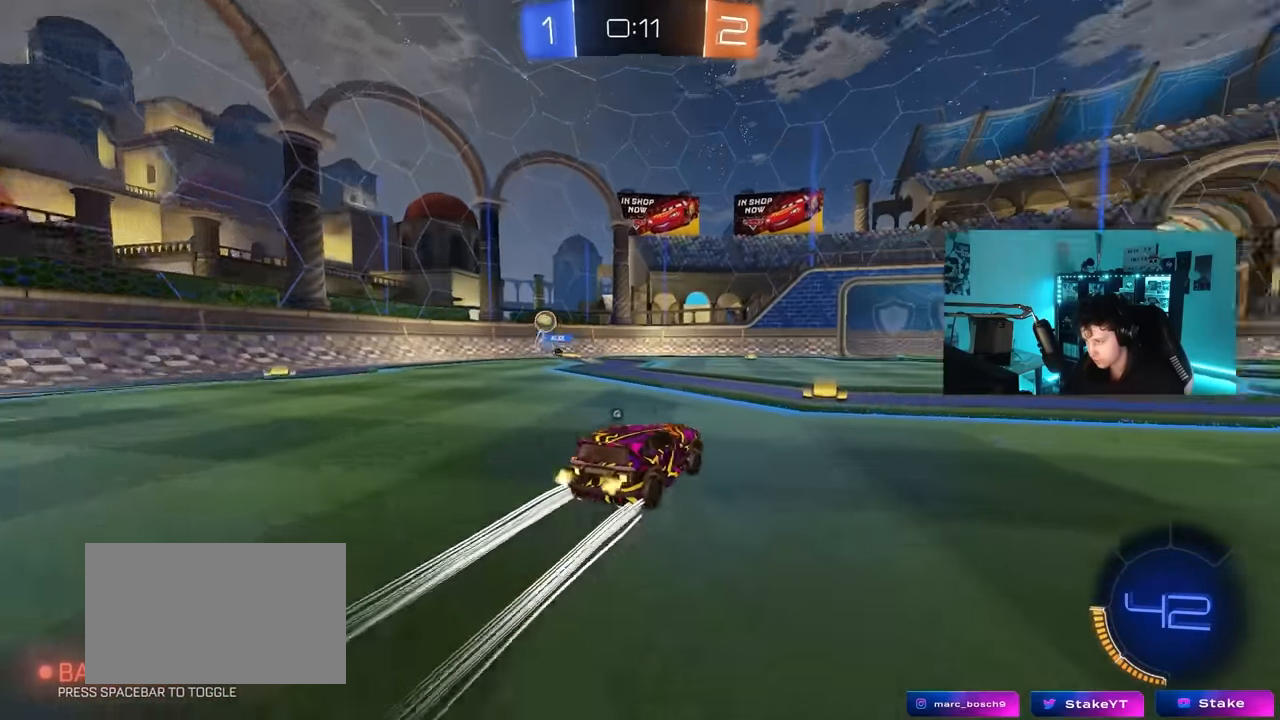
{"keys": ["w"], "mouse": [], "mouse_move": "still", "events": [[100, "d", "down"], [150, "space", "up"], [333, "d", "up"], [333, "space", "down"], [467, "space", "up"]]}
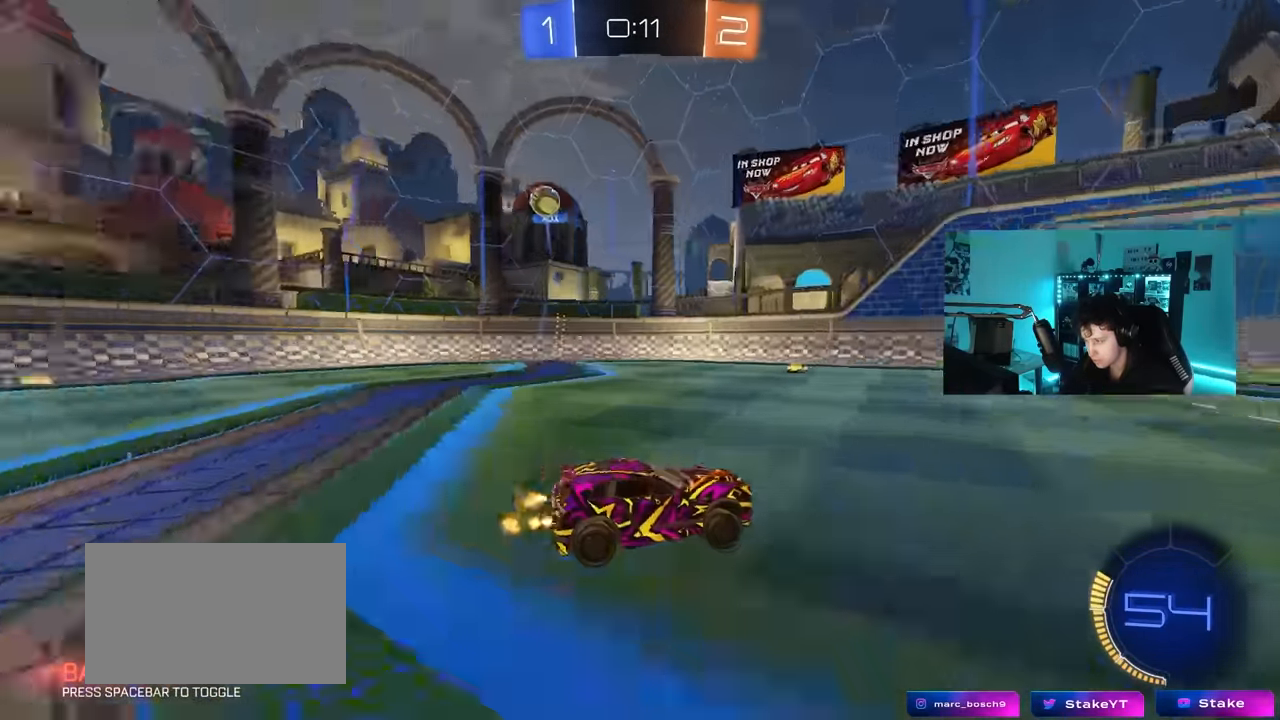
{"keys": ["w"], "mouse": [], "mouse_move": "still", "events": []}